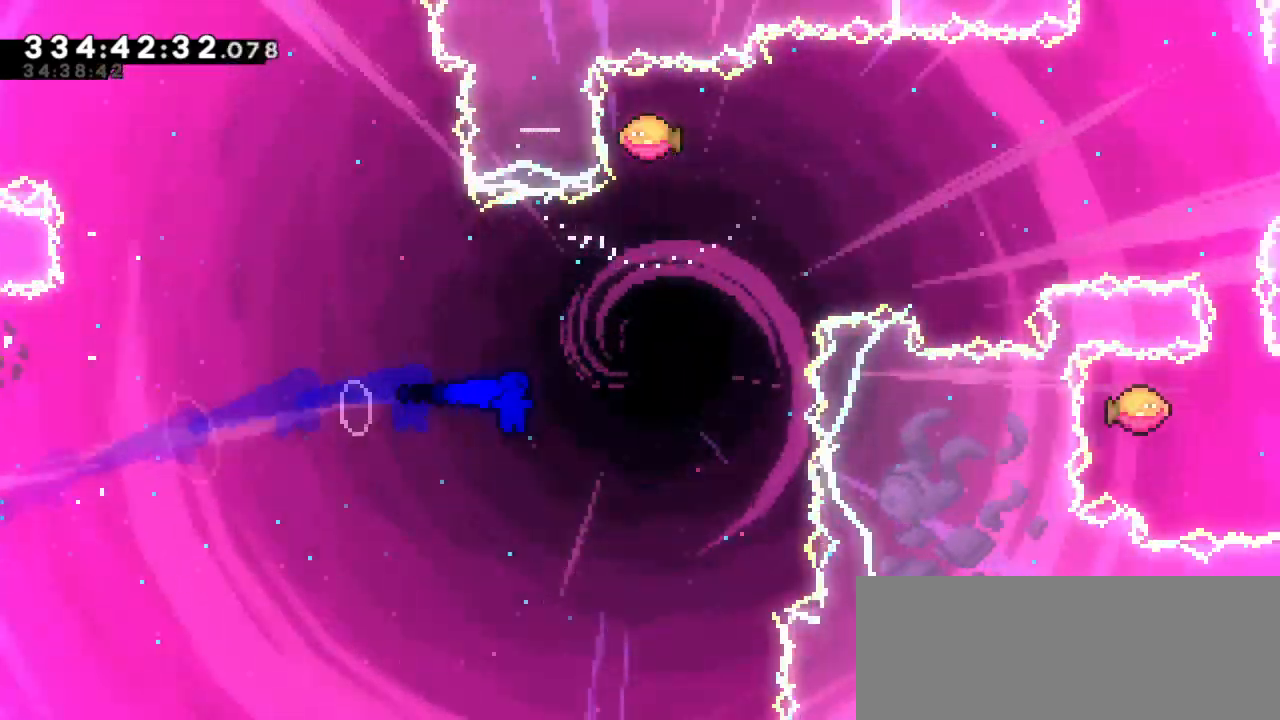
Gameplay with keyboard; each line is a JSON object with the keys held at the frame after it. "events" lists presses ("down") and releases ("up") of "dash", "demo", "down", "jump", "jump2", "left", "right" and "up" between this image and that frame as [ms after this image, input, new state], when the widget could be followed in between. No other keys are recorded. Mouse input is not recorded. Key names are as the overlay labels them; some are game actions (e.g. jump) rather than physical keys. Not read: grab other_keys.
{"keys": ["right"], "events": [[167, "dash", "down"], [184, "right", "up"], [350, "dash", "up"], [350, "right", "down"], [384, "up", "up"]]}
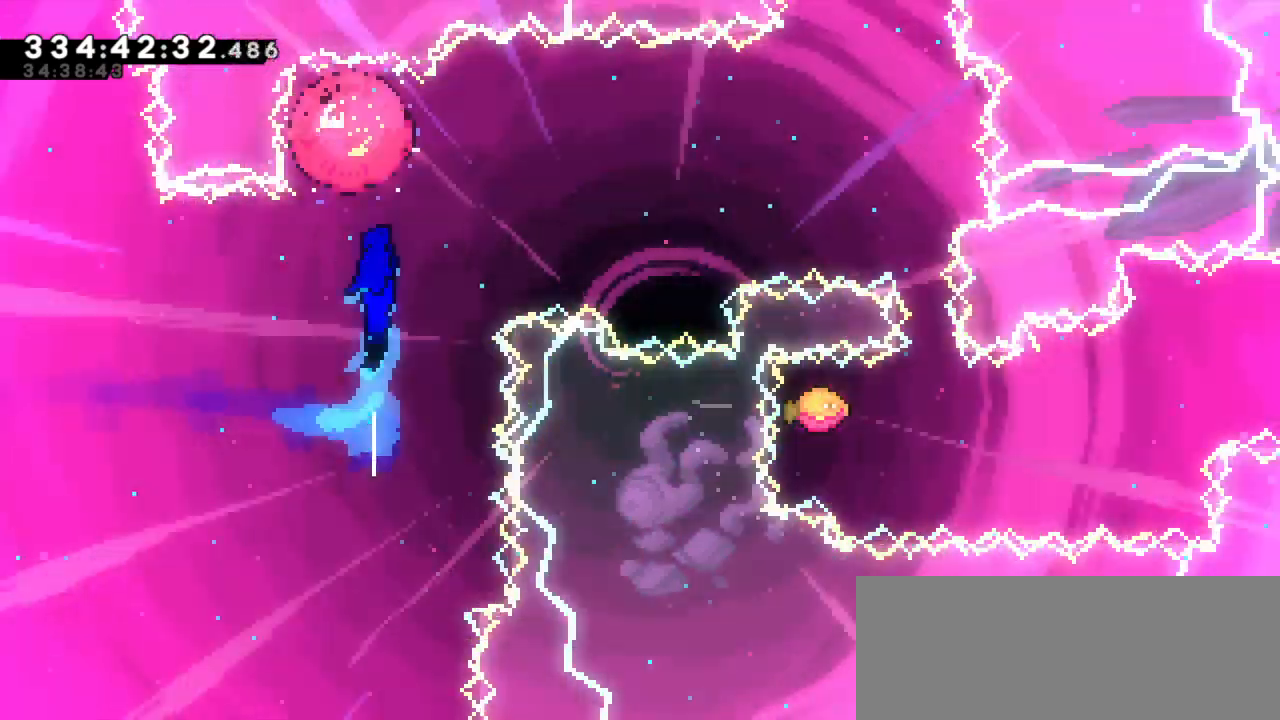
{"keys": ["right"], "events": []}
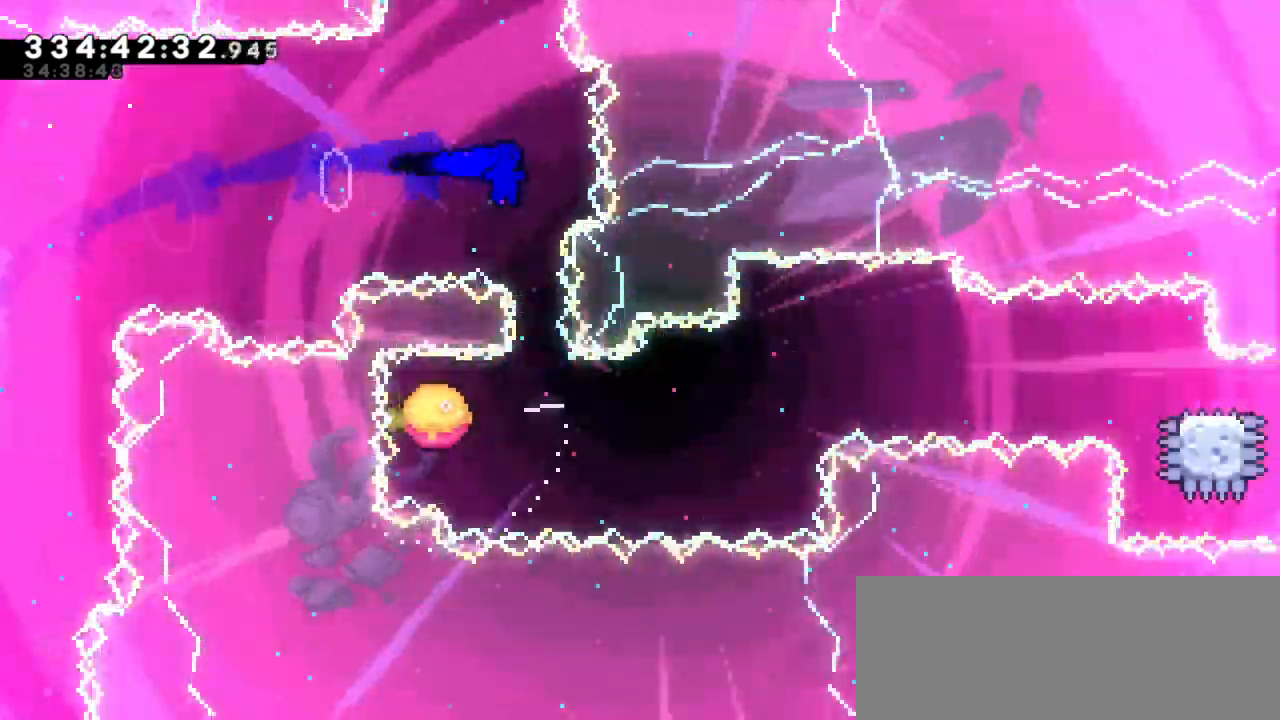
{"keys": ["right"], "events": [[17, "dash", "down"], [17, "down", "down"], [50, "right", "up"], [167, "right", "down"], [200, "dash", "up"], [200, "down", "up"]]}
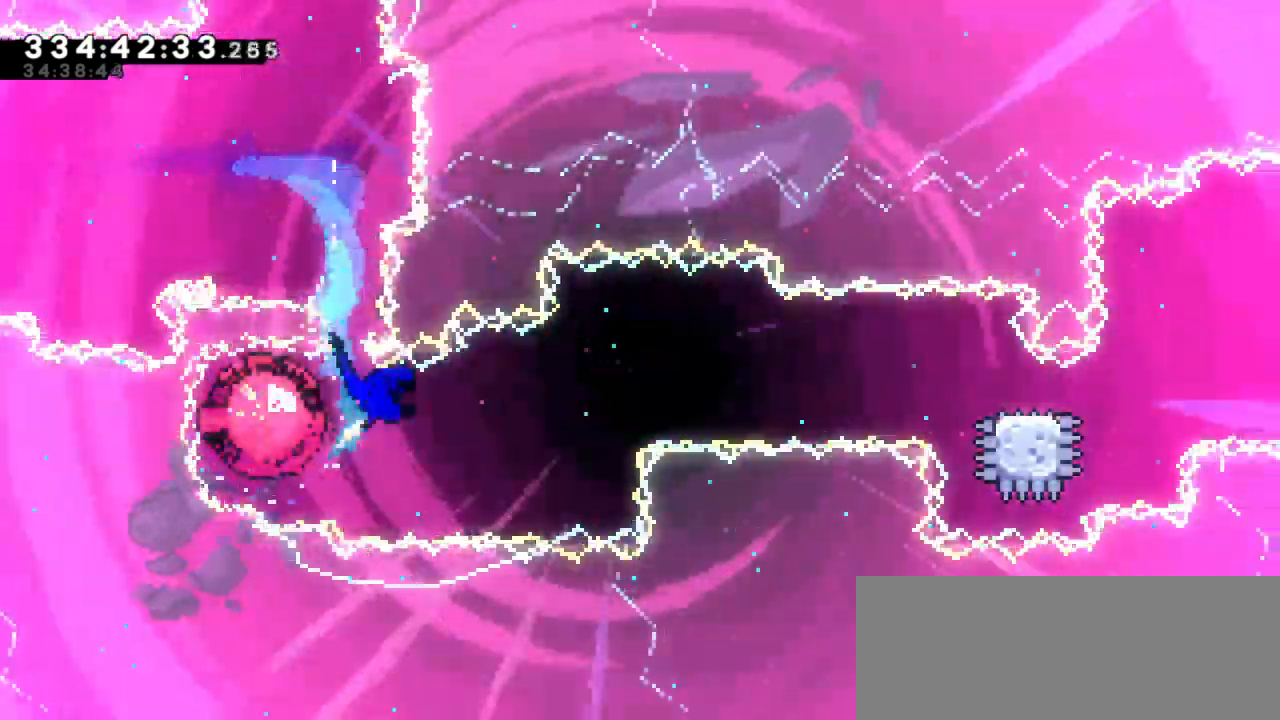
{"keys": ["dash", "down", "right"], "events": [[450, "dash", "down"], [484, "down", "down"]]}
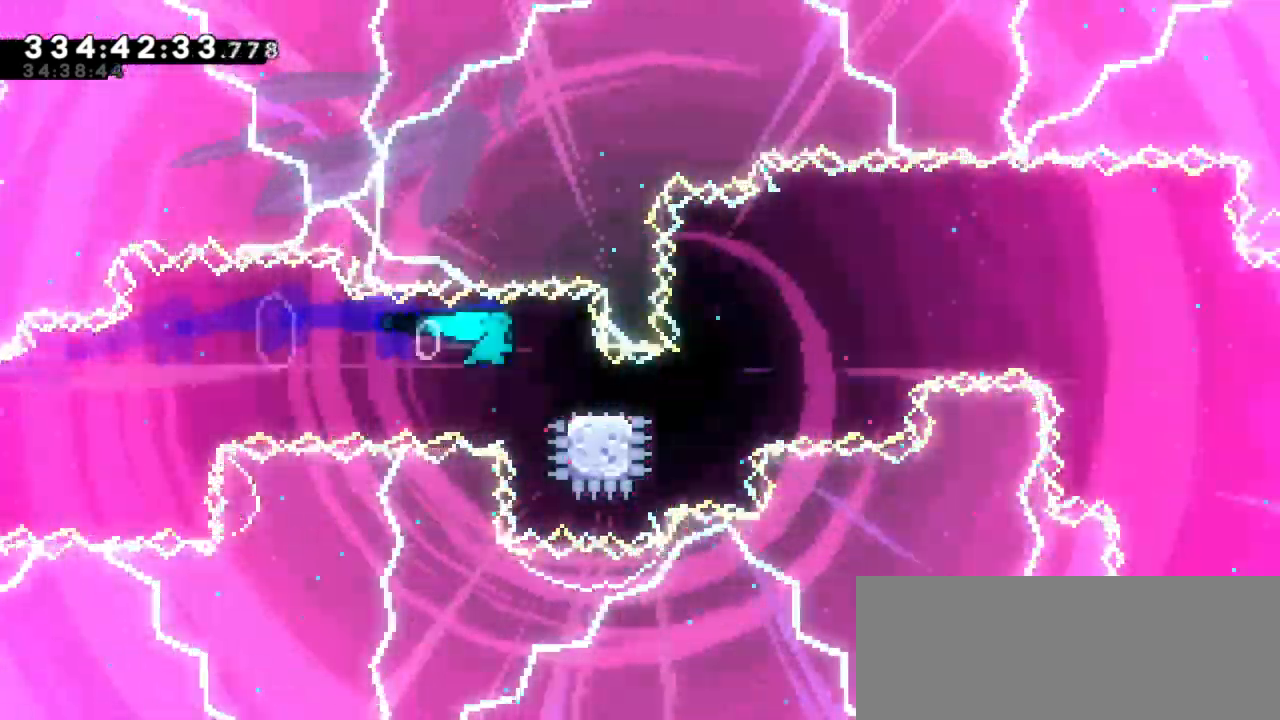
{"keys": ["jump2", "right"], "events": [[134, "jump2", "down"], [167, "down", "up"], [267, "dash", "up"]]}
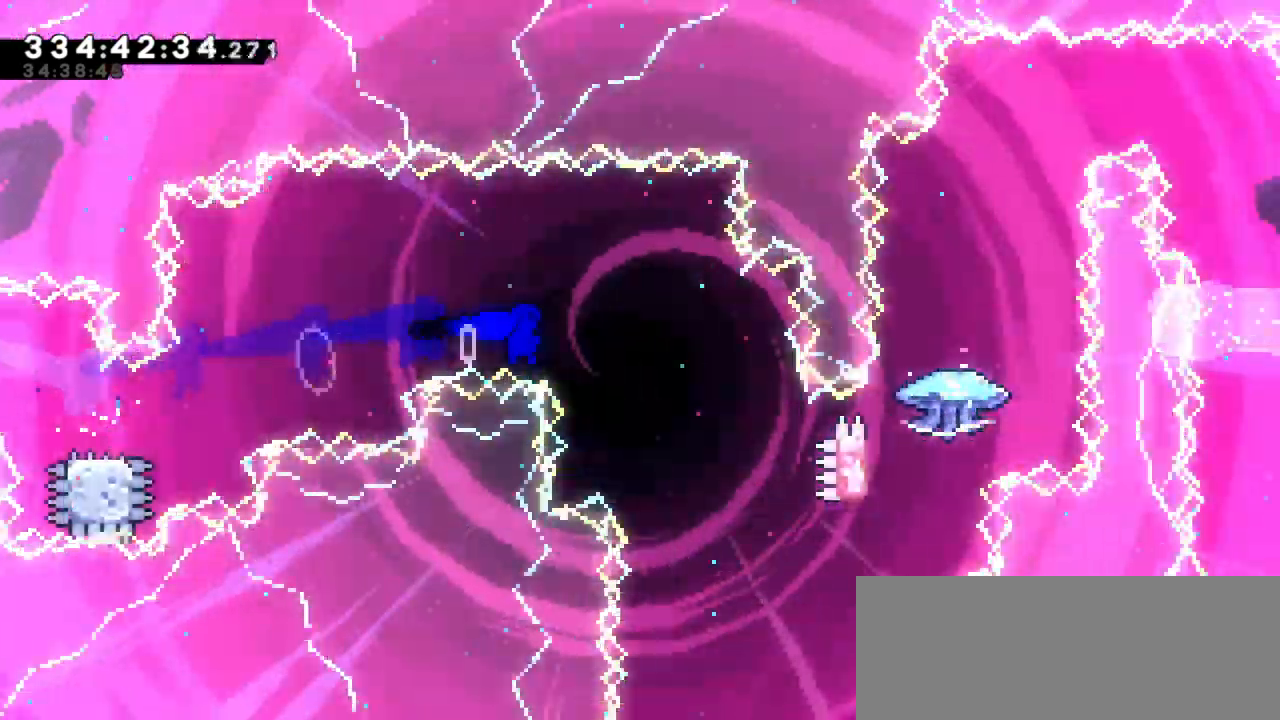
{"keys": ["jump2", "right"], "events": []}
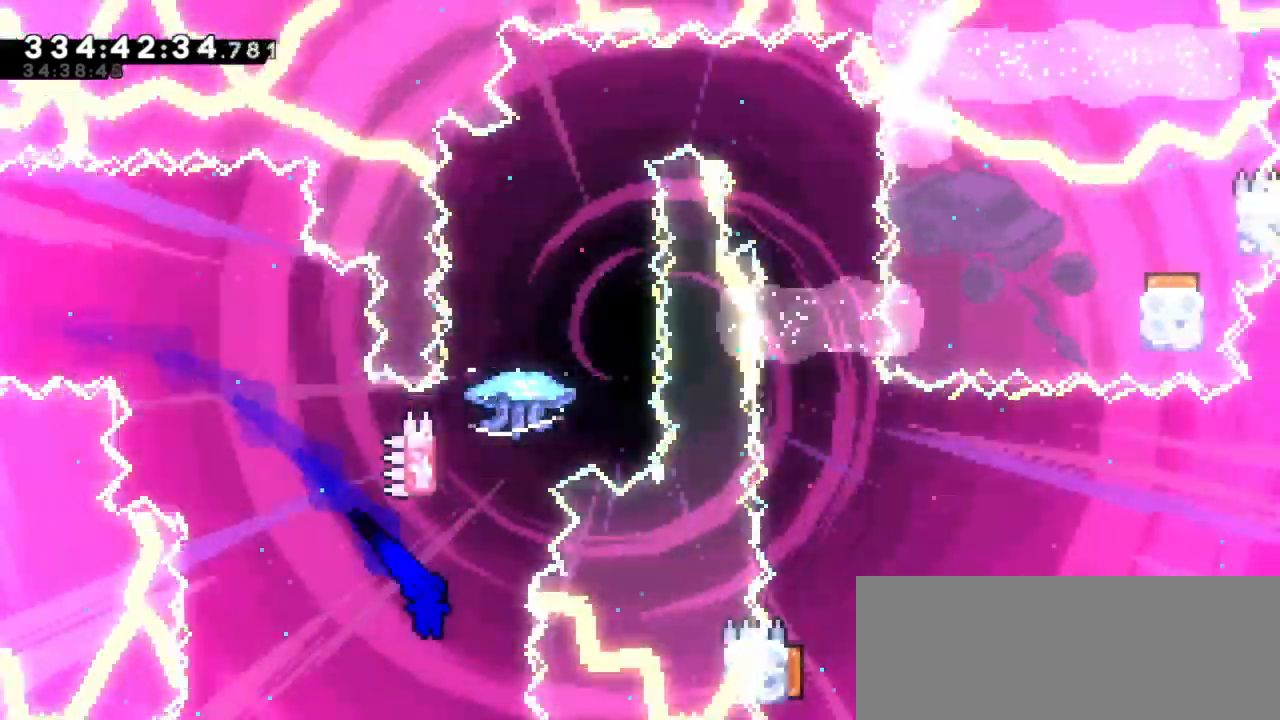
{"keys": ["jump2"], "events": [[34, "dash", "down"], [34, "up", "down"], [50, "jump2", "up"], [67, "right", "up"], [284, "jump2", "down"], [334, "dash", "up"], [350, "up", "up"]]}
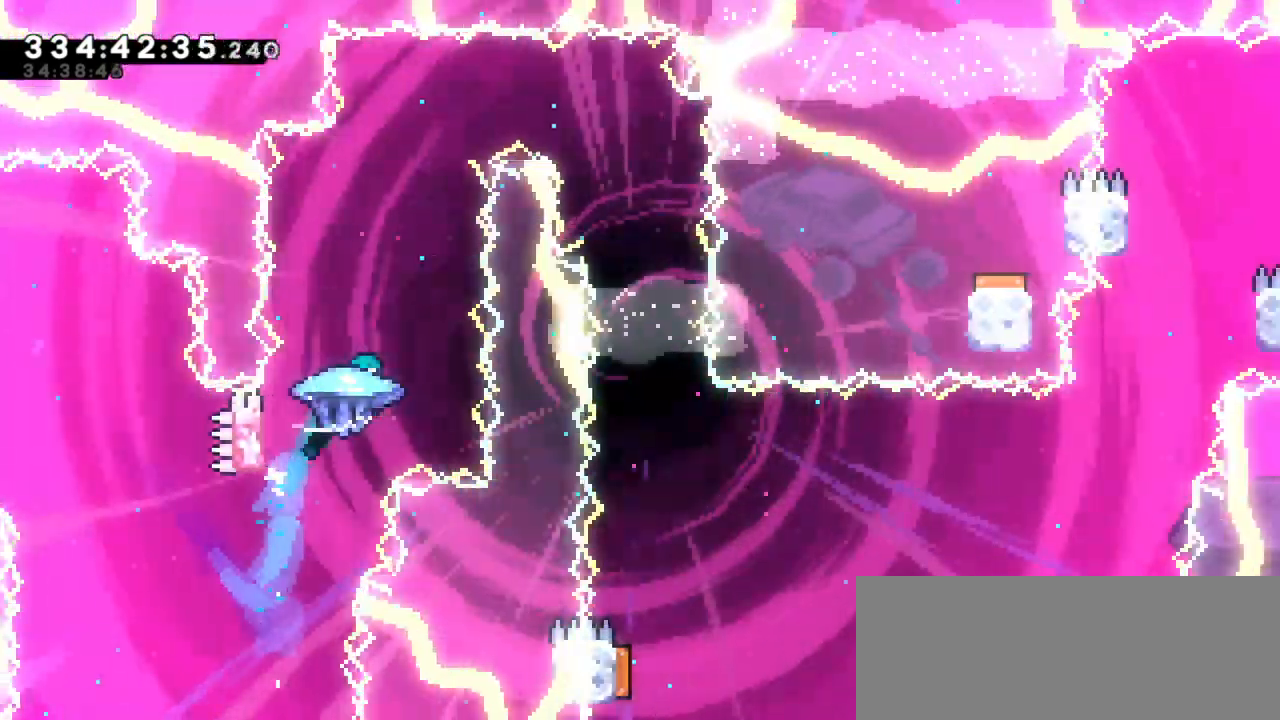
{"keys": ["right"], "events": [[84, "jump2", "up"], [367, "right", "down"]]}
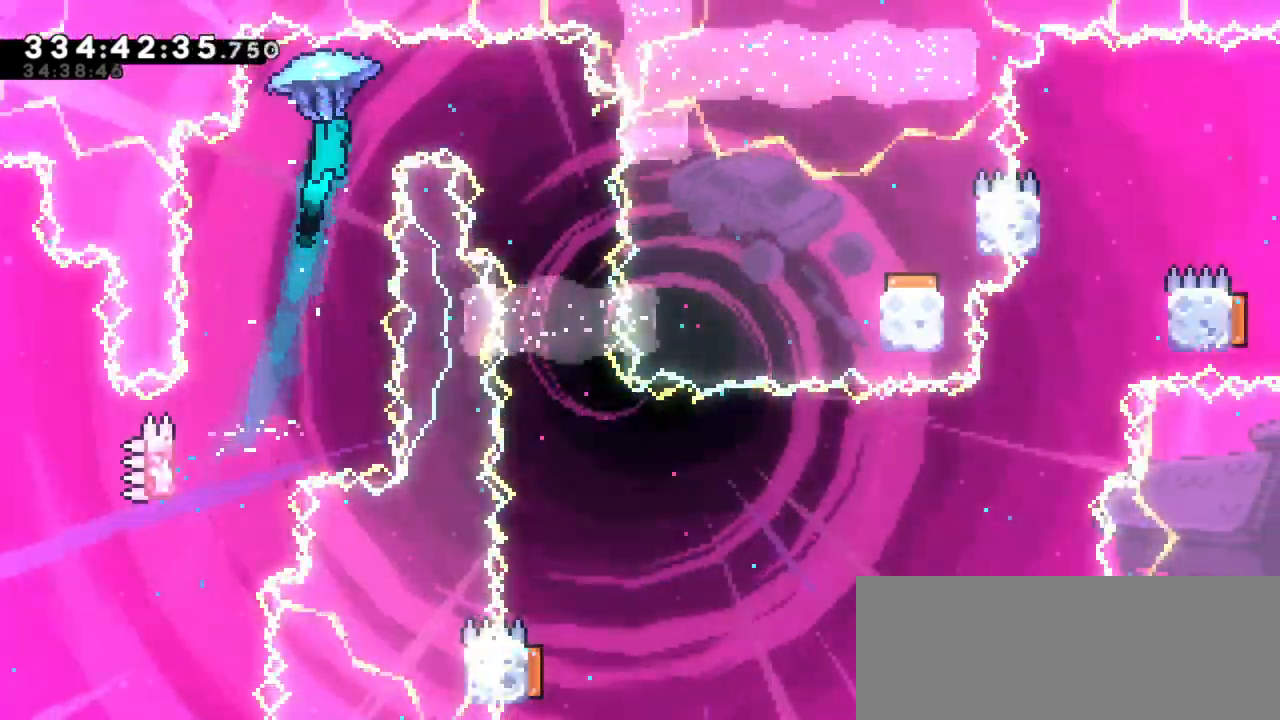
{"keys": [], "events": [[384, "right", "up"]]}
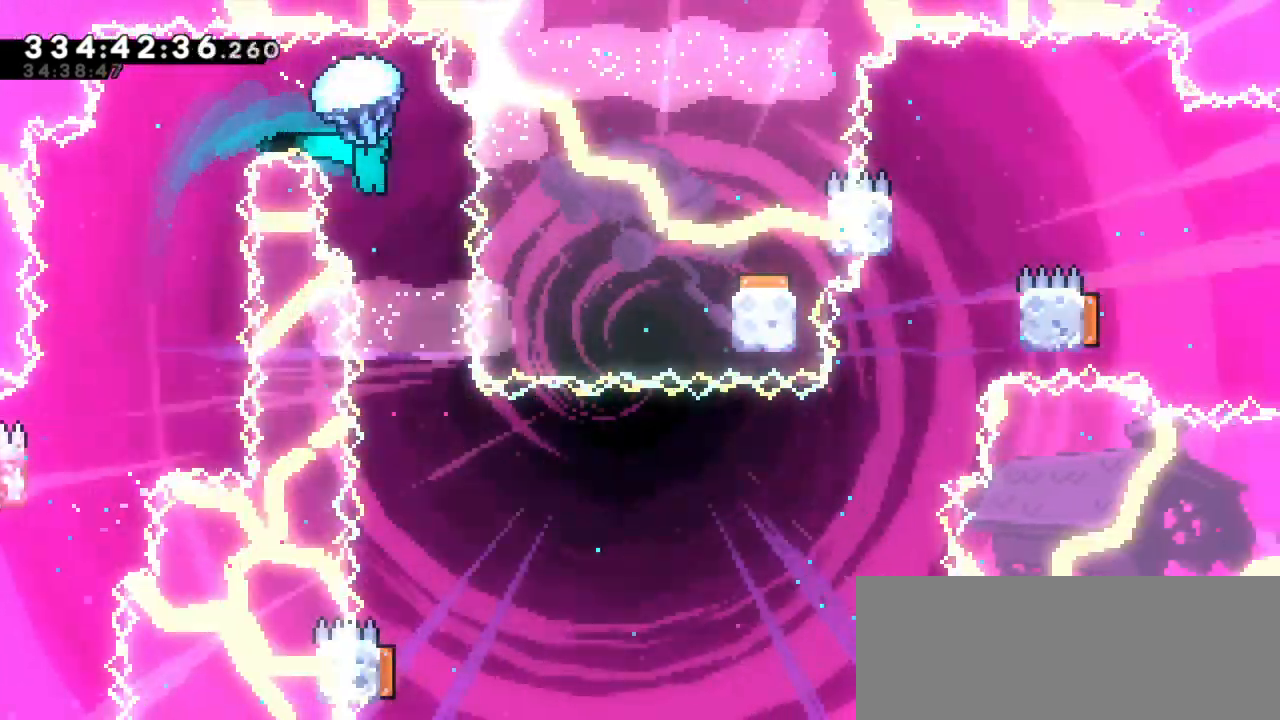
{"keys": ["right"], "events": [[450, "right", "down"]]}
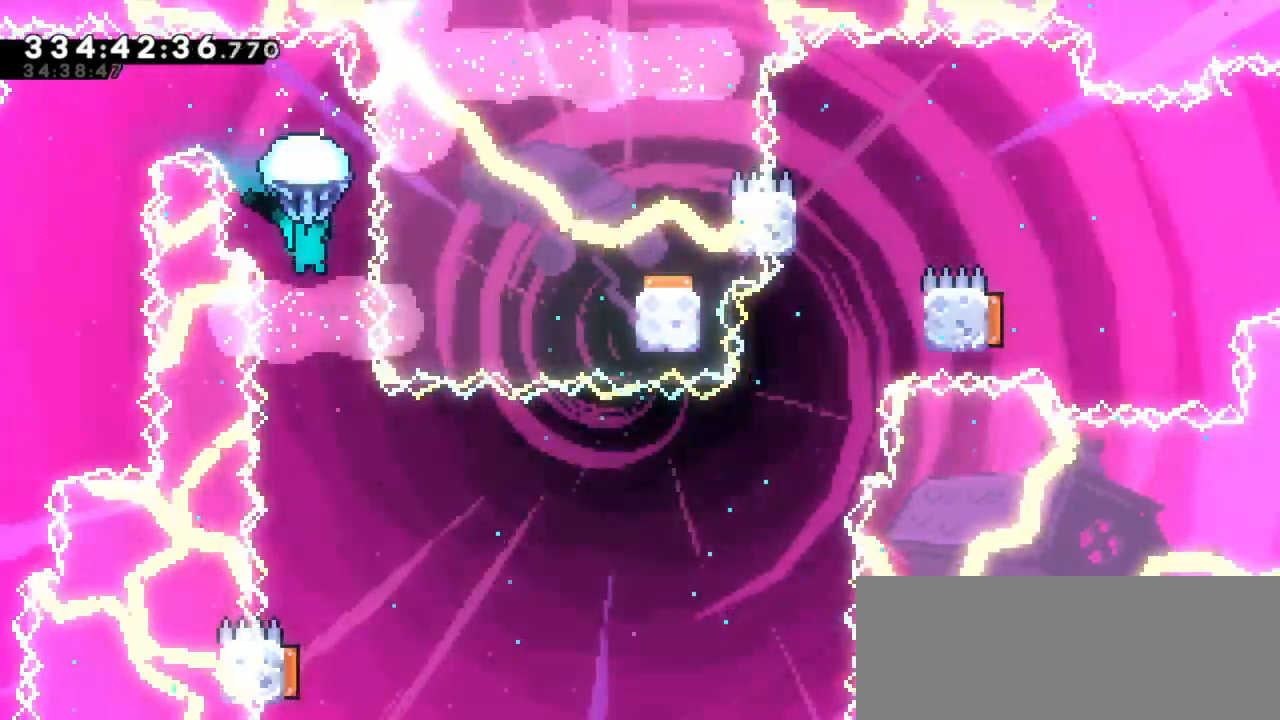
{"keys": [], "events": [[50, "right", "up"]]}
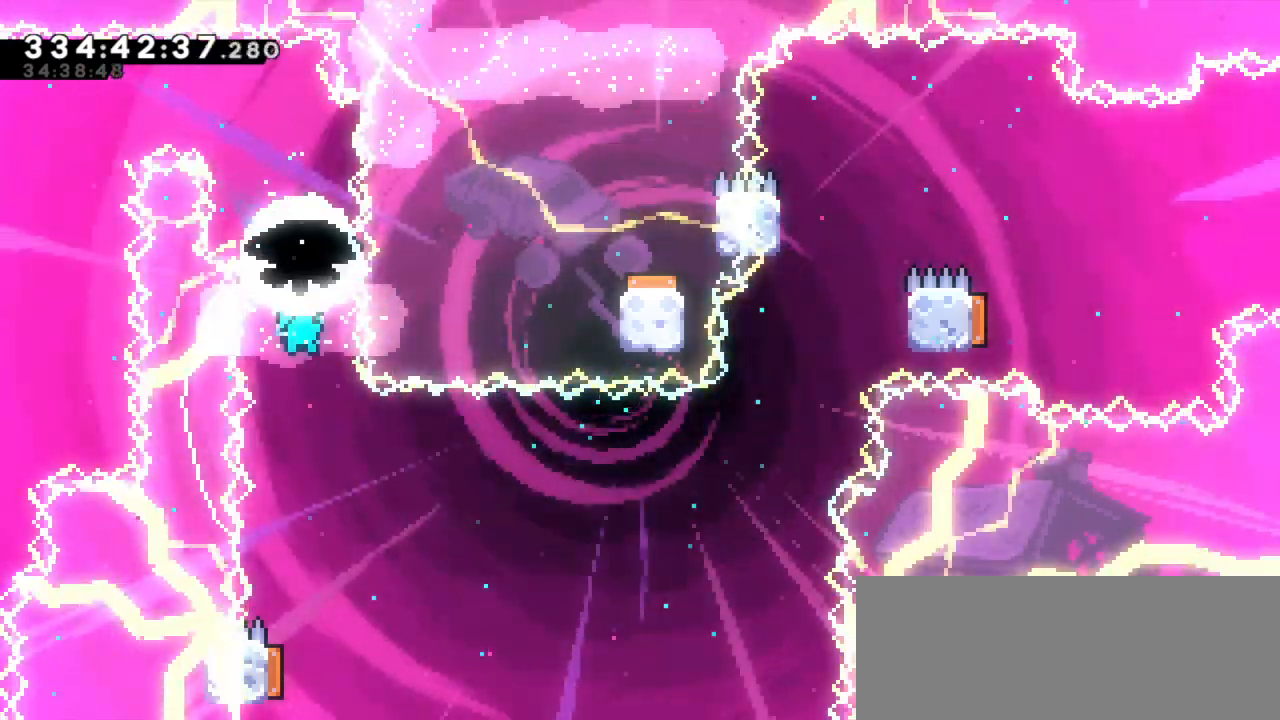
{"keys": [], "events": []}
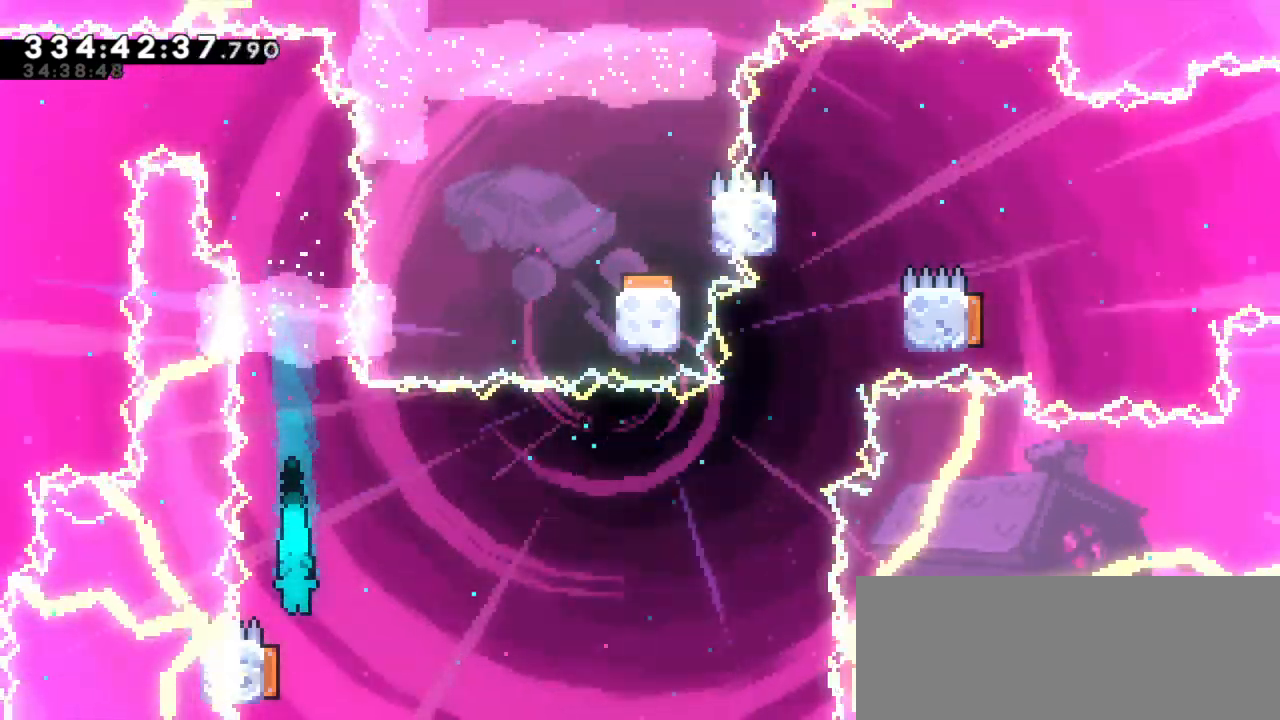
{"keys": []}